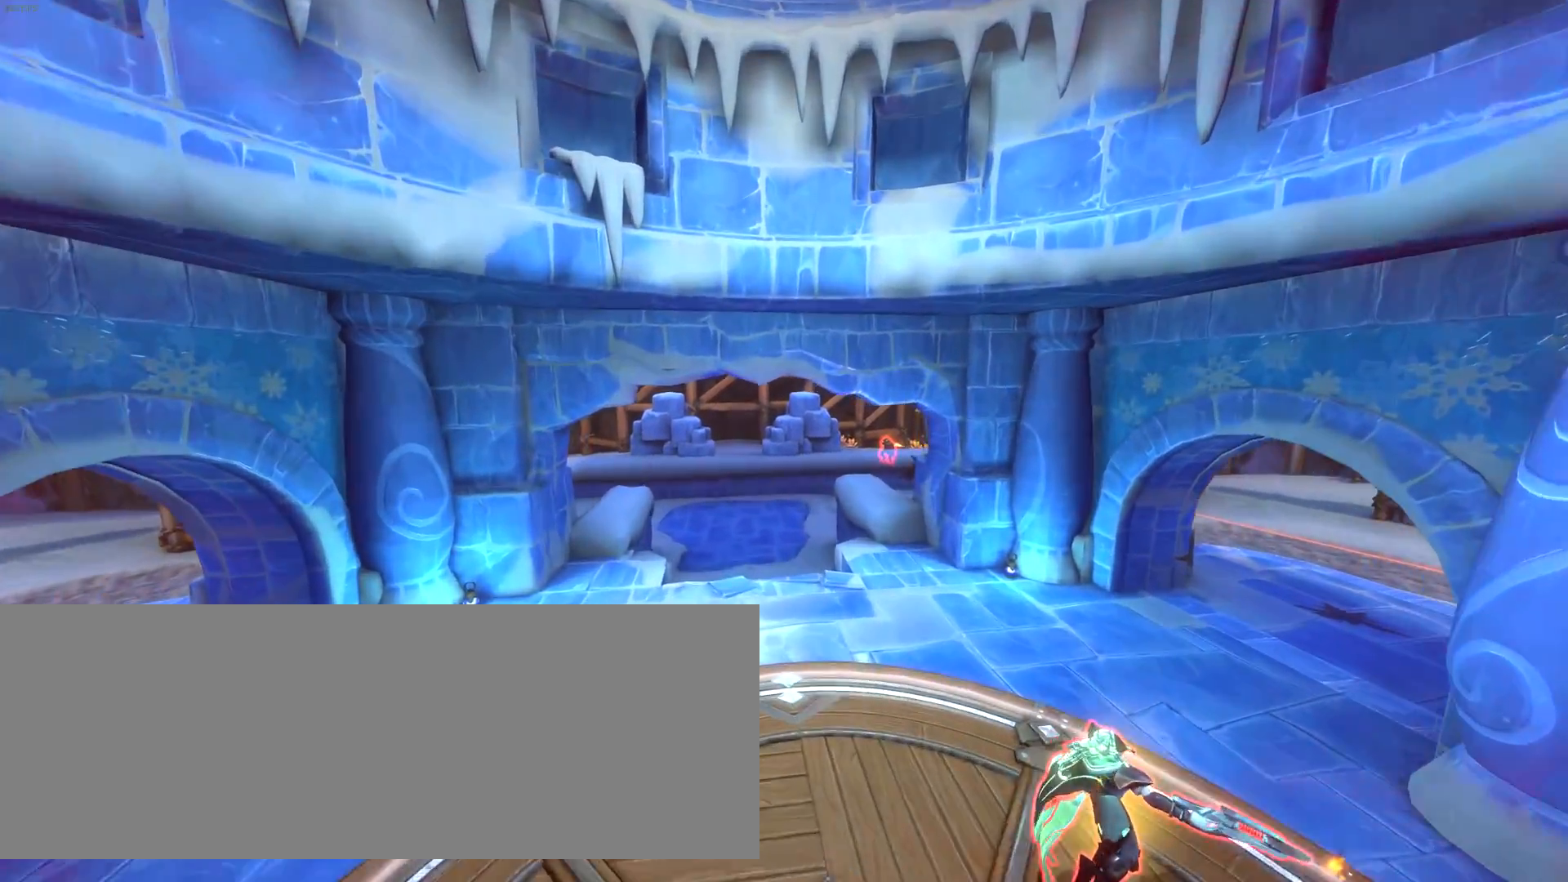
Gameplay with keyboard; each line is a JSON object with the keys held at the frame after it. "events" lists presses ("down") and releases ("up") of ".", "/", "0", "1", "2", "3", "4", "5", "6", "7", "8", "9", "a", "alt_l", "alt_r", "b", "backslash", "backspace", "c", "caps_lock", "comma", "ctrl_l", "ctrl_r", "d", "down", "e", "equals", "escape", "f", "f1", "f10", "f11", "f12", "f2", "f3", "f4", "f5", "f6", "f7", "f8", "f9", "g", "h", "i", "j", "k", "l", "lbracket", "left", "m", "minus", "n", "o", "p", "q", "quote", "r", "rbracket", "return", "right", "s", "semicolon", "shift_l", "shift_r", "space", "super", "t", "tab", "tilde", "u", "up", "v", "w", "x", "y" and "z" between this image and that frame as [ms after this image, input, new state], when the widget could be followed in between. No other keys are recorded. Mouse input is not recorded.
{"keys": ["d"], "events": [[250, "s", "down"], [267, "a", "up"], [383, "d", "down"], [417, "s", "up"]]}
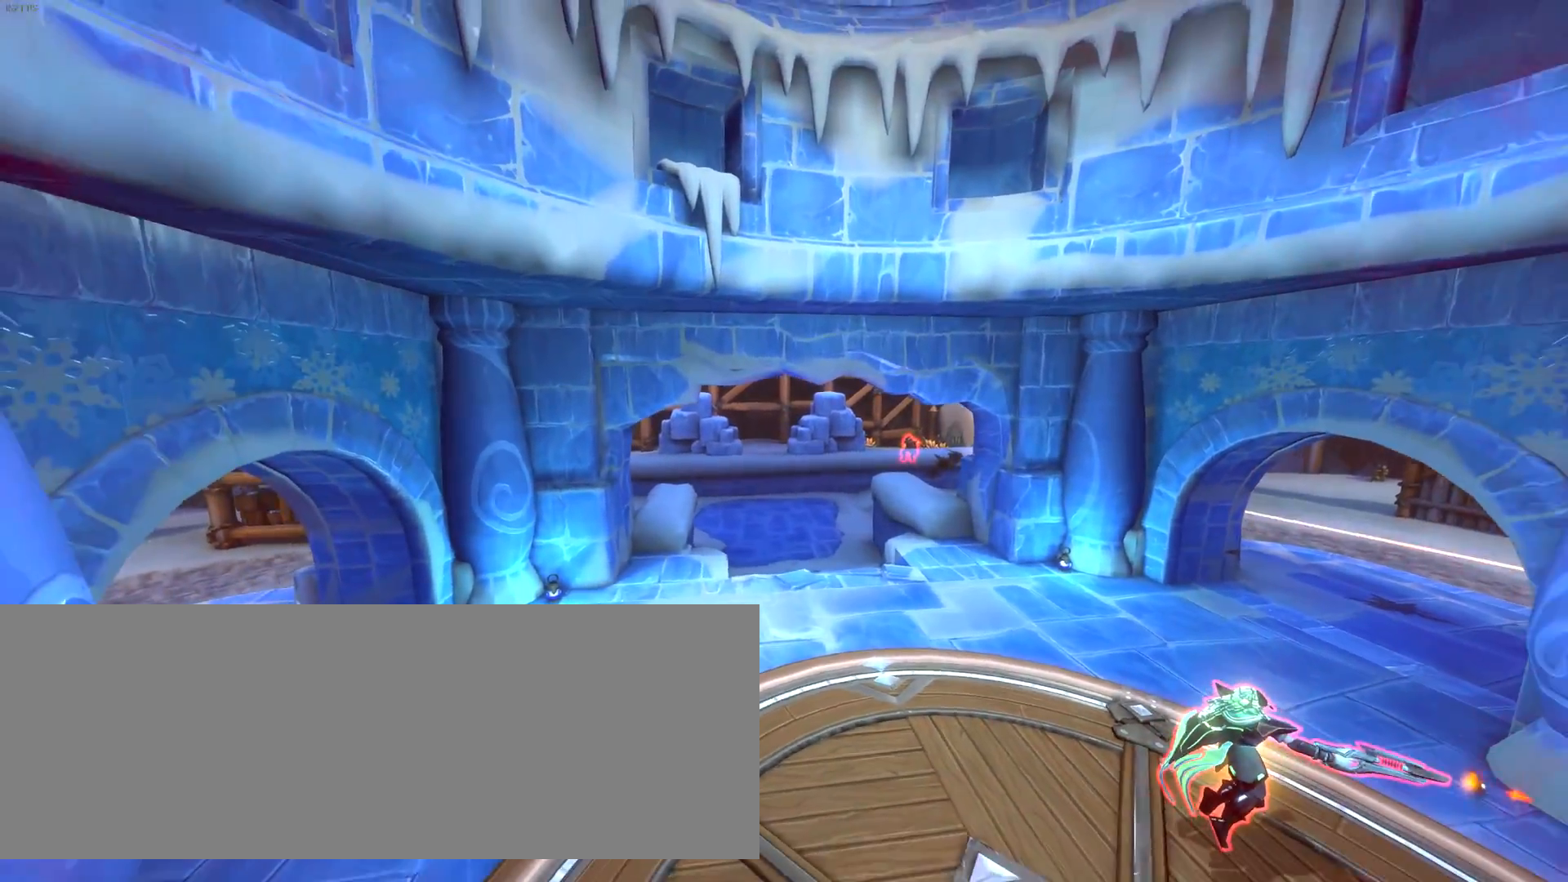
{"keys": ["a", "s"], "events": [[100, "w", "down"], [183, "d", "up"], [250, "a", "down"], [300, "w", "up"], [467, "s", "down"]]}
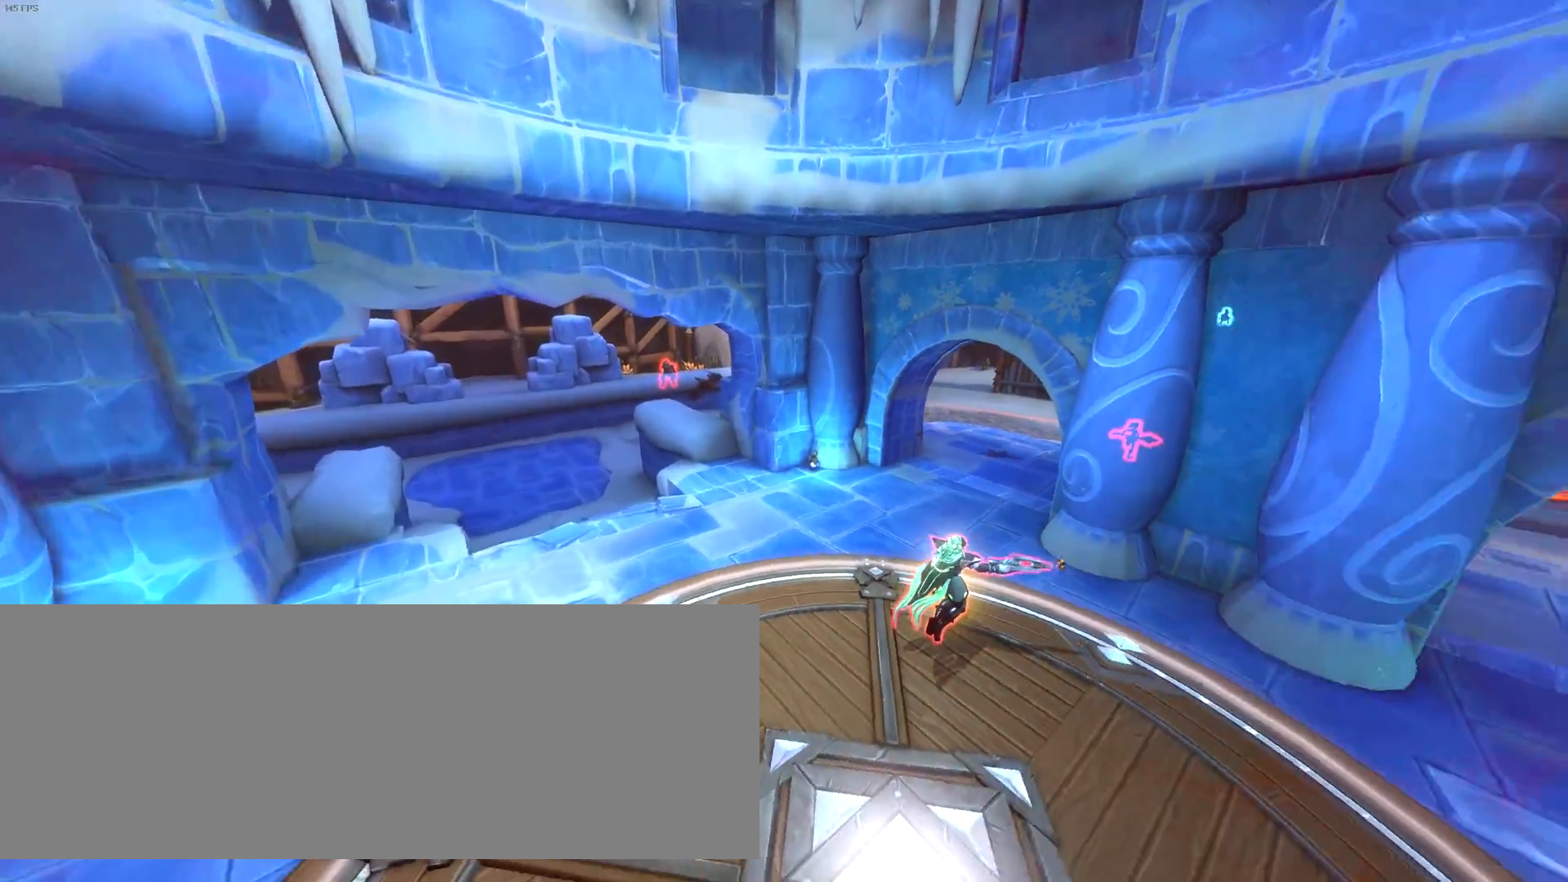
{"keys": ["w"], "events": [[67, "a", "up"], [100, "d", "down"], [250, "s", "up"], [383, "w", "down"], [433, "d", "up"]]}
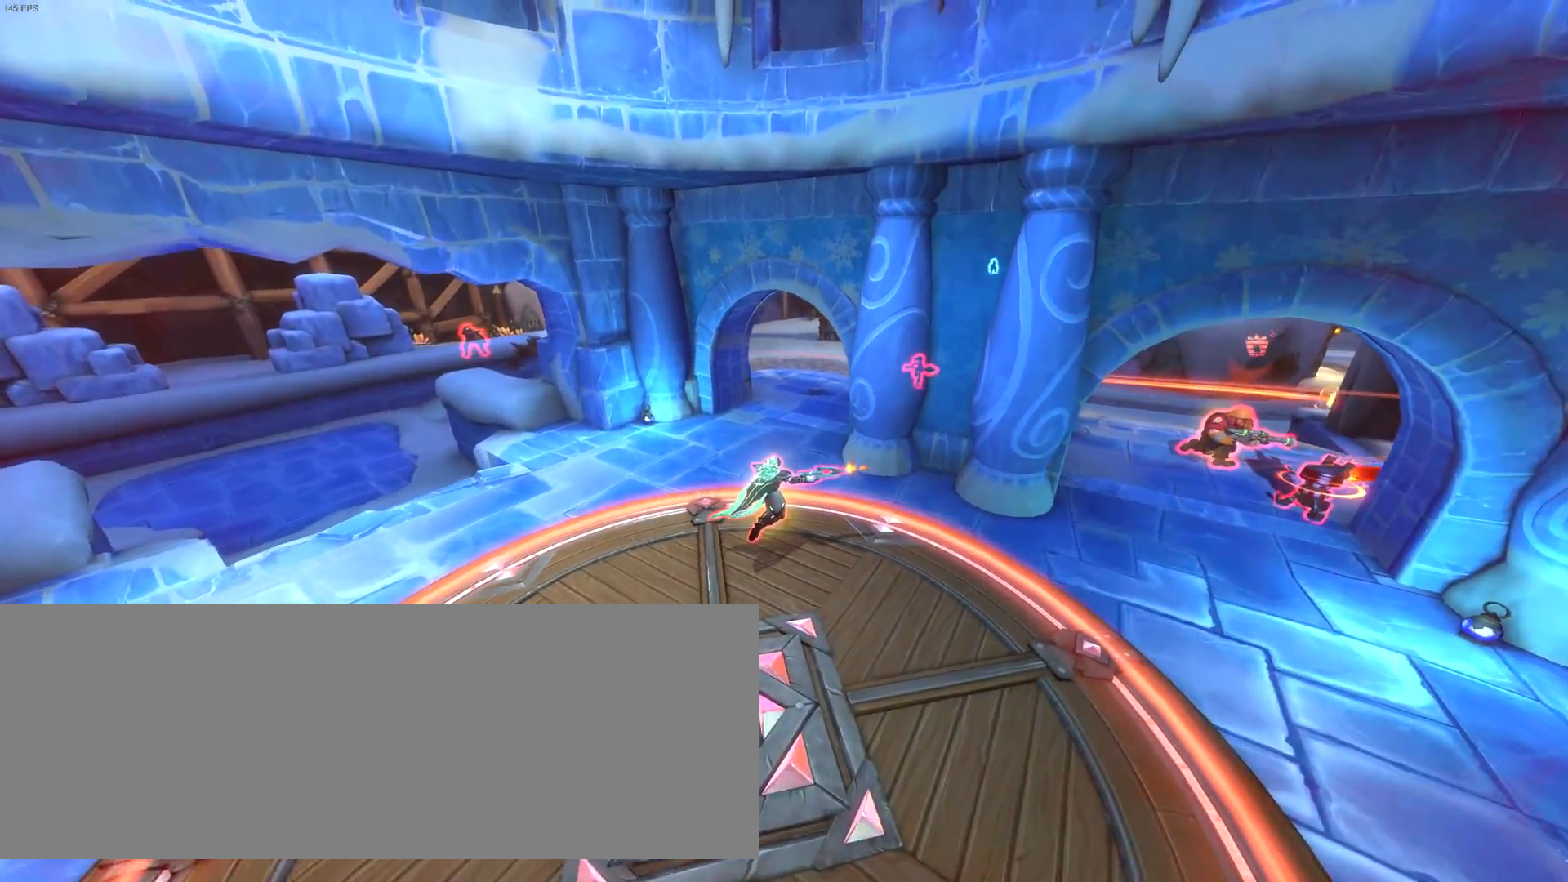
{"keys": ["w"], "events": [[33, "a", "down"], [117, "w", "up"], [367, "w", "down"], [483, "a", "up"]]}
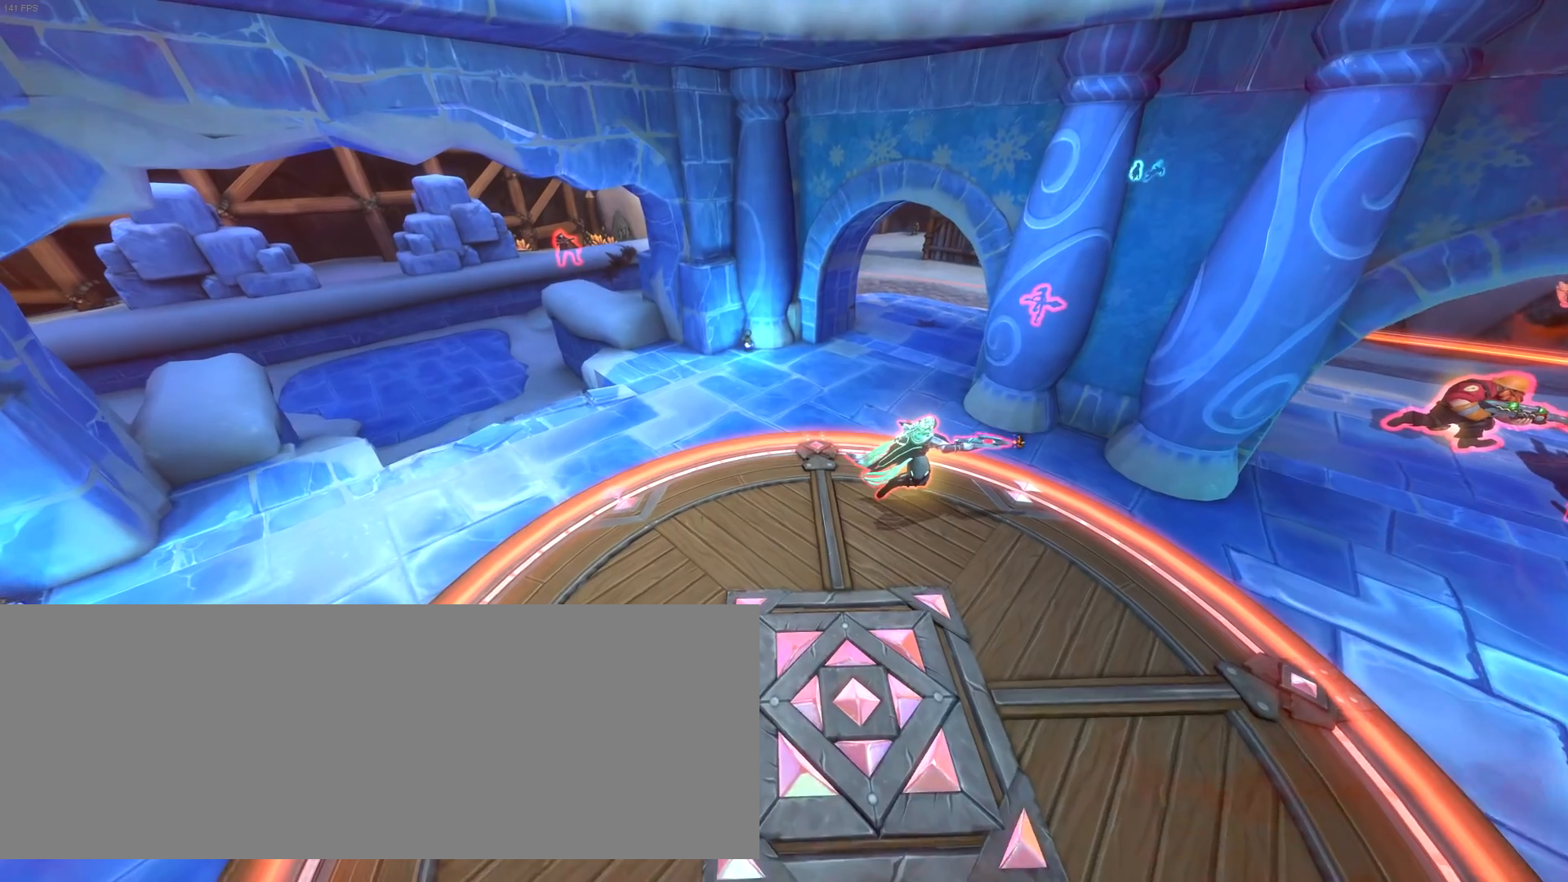
{"keys": ["a", "w"], "events": [[133, "a", "down"], [200, "w", "up"], [383, "w", "down"]]}
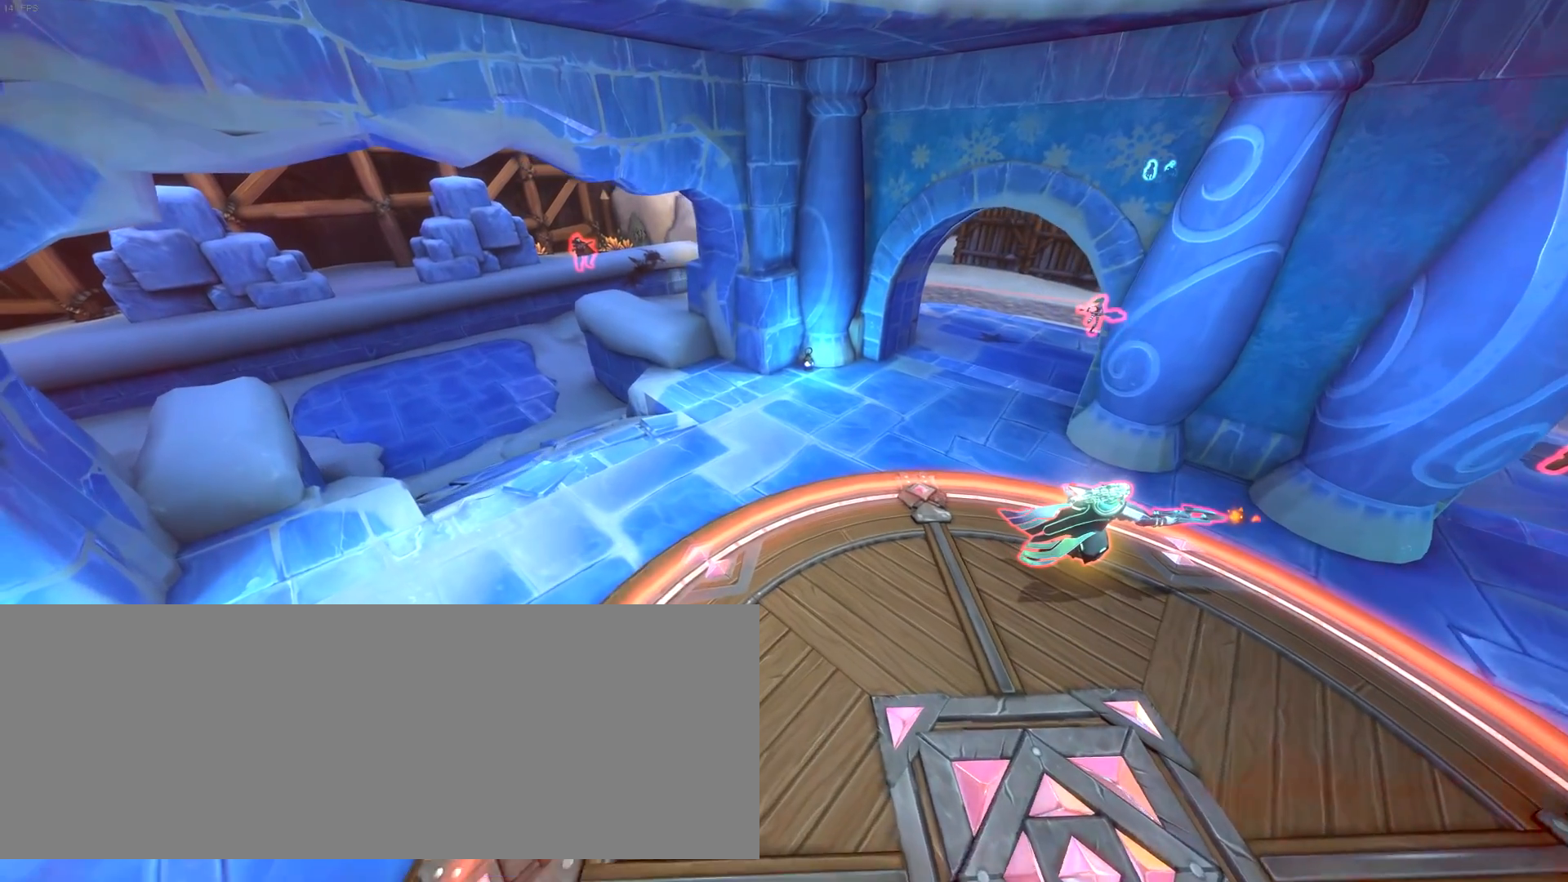
{"keys": ["a"], "events": [[17, "a", "up"], [267, "a", "down"], [350, "w", "up"]]}
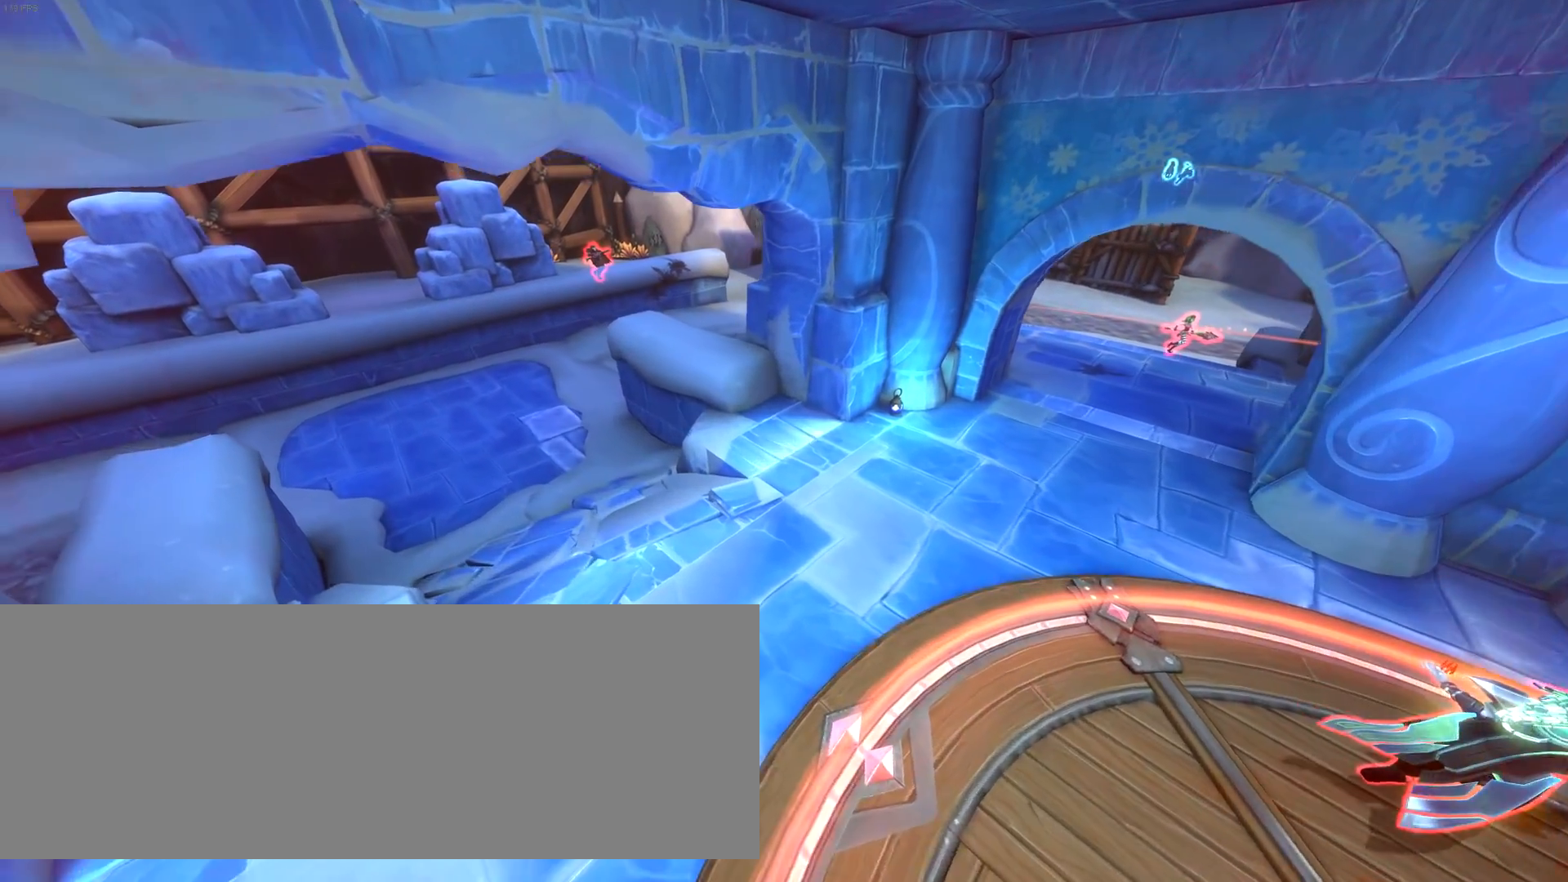
{"keys": ["a", "w"], "events": [[50, "w", "down"], [100, "a", "up"], [317, "a", "down"]]}
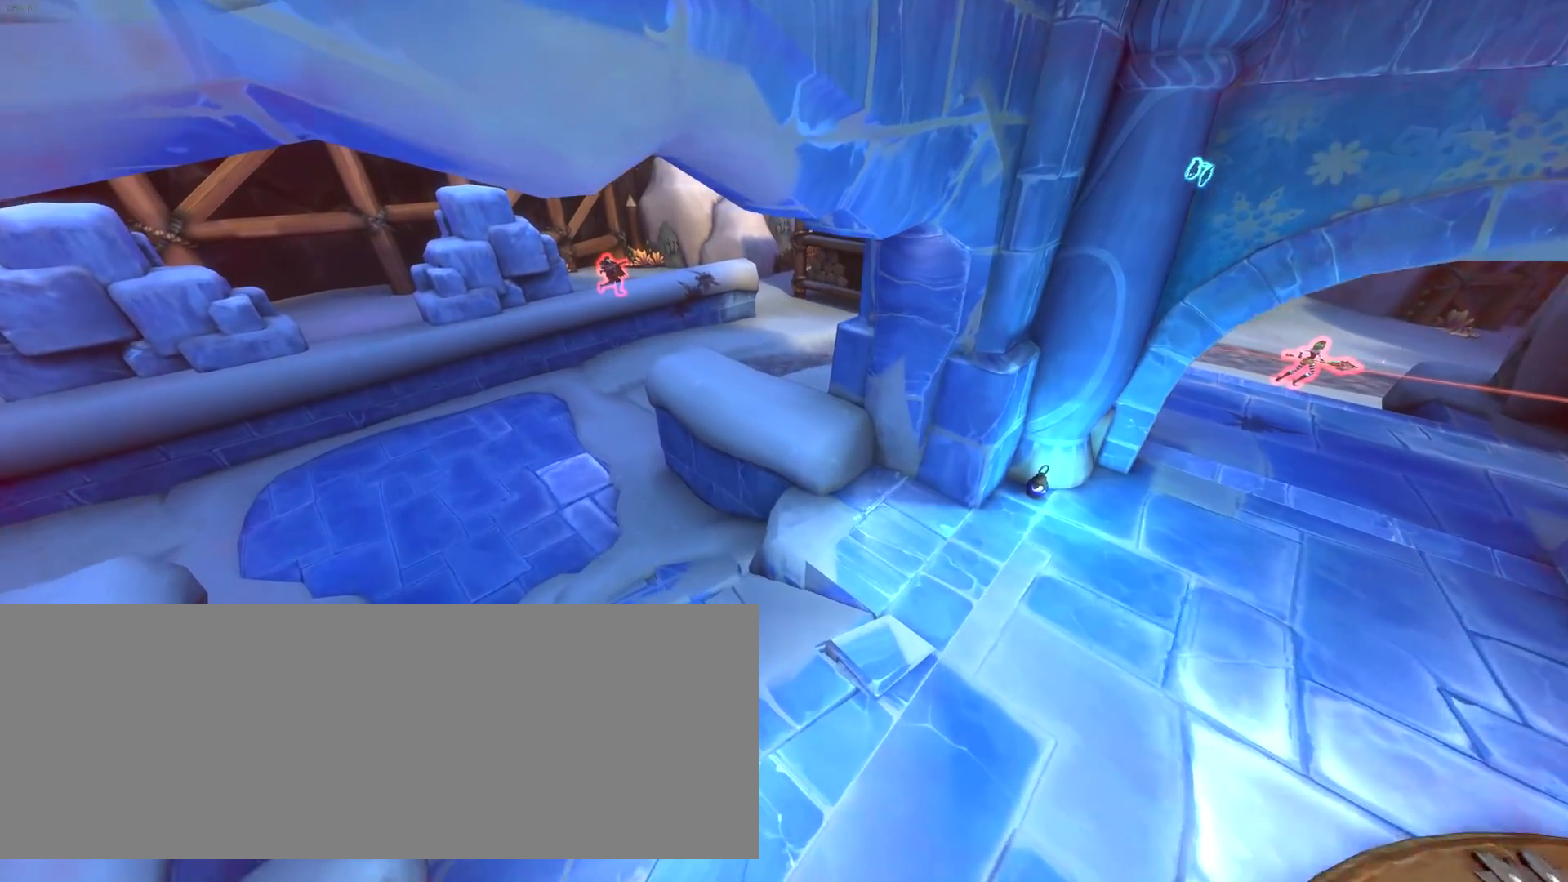
{"keys": [], "events": [[250, "w", "up"], [467, "a", "up"]]}
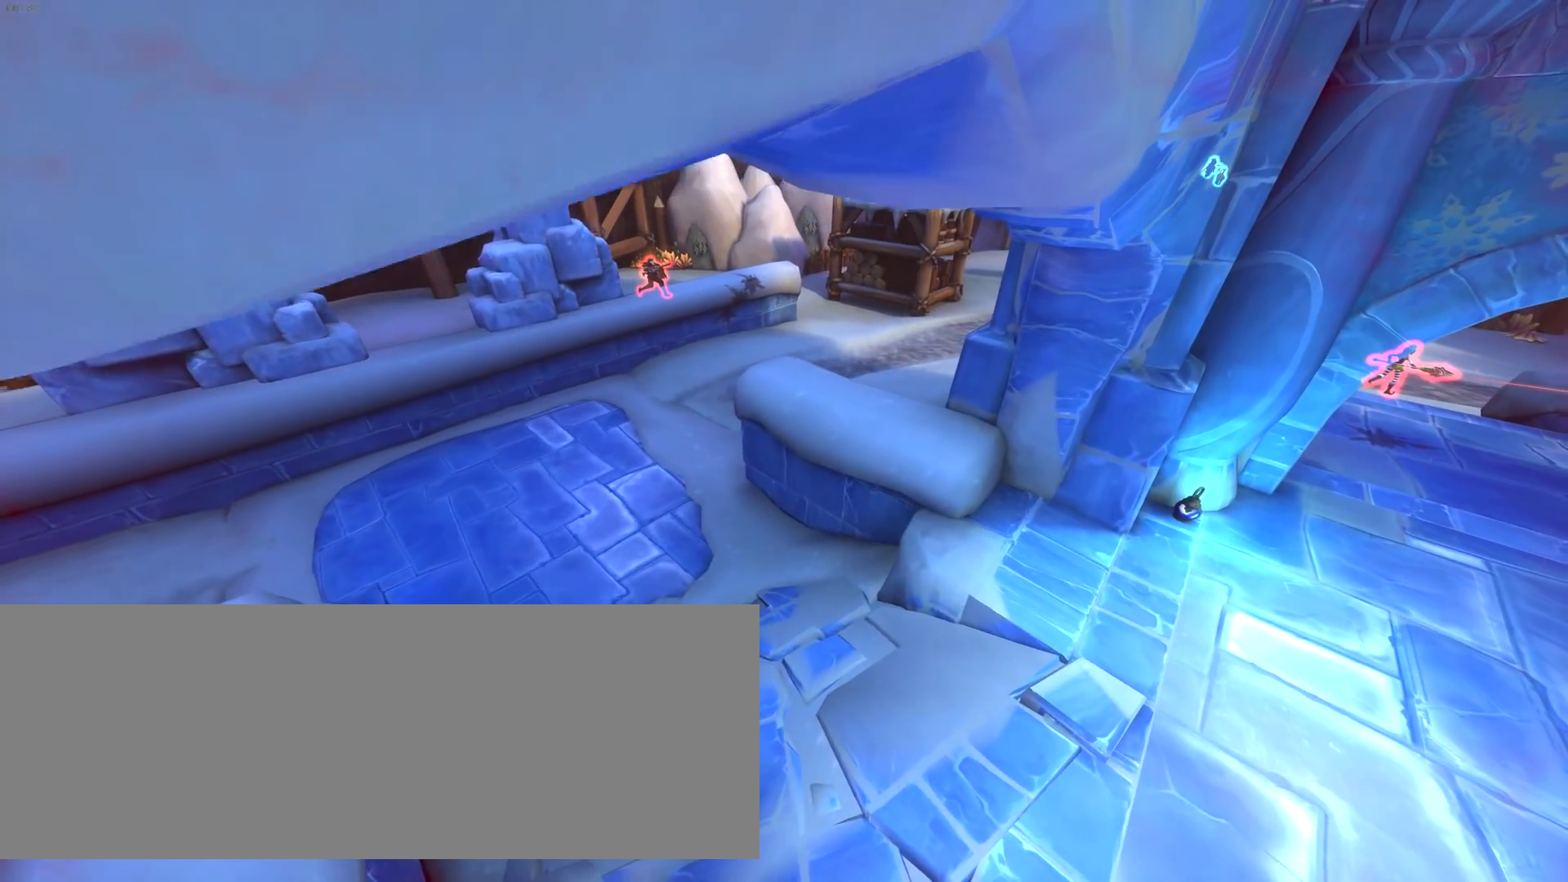
{"keys": [], "events": []}
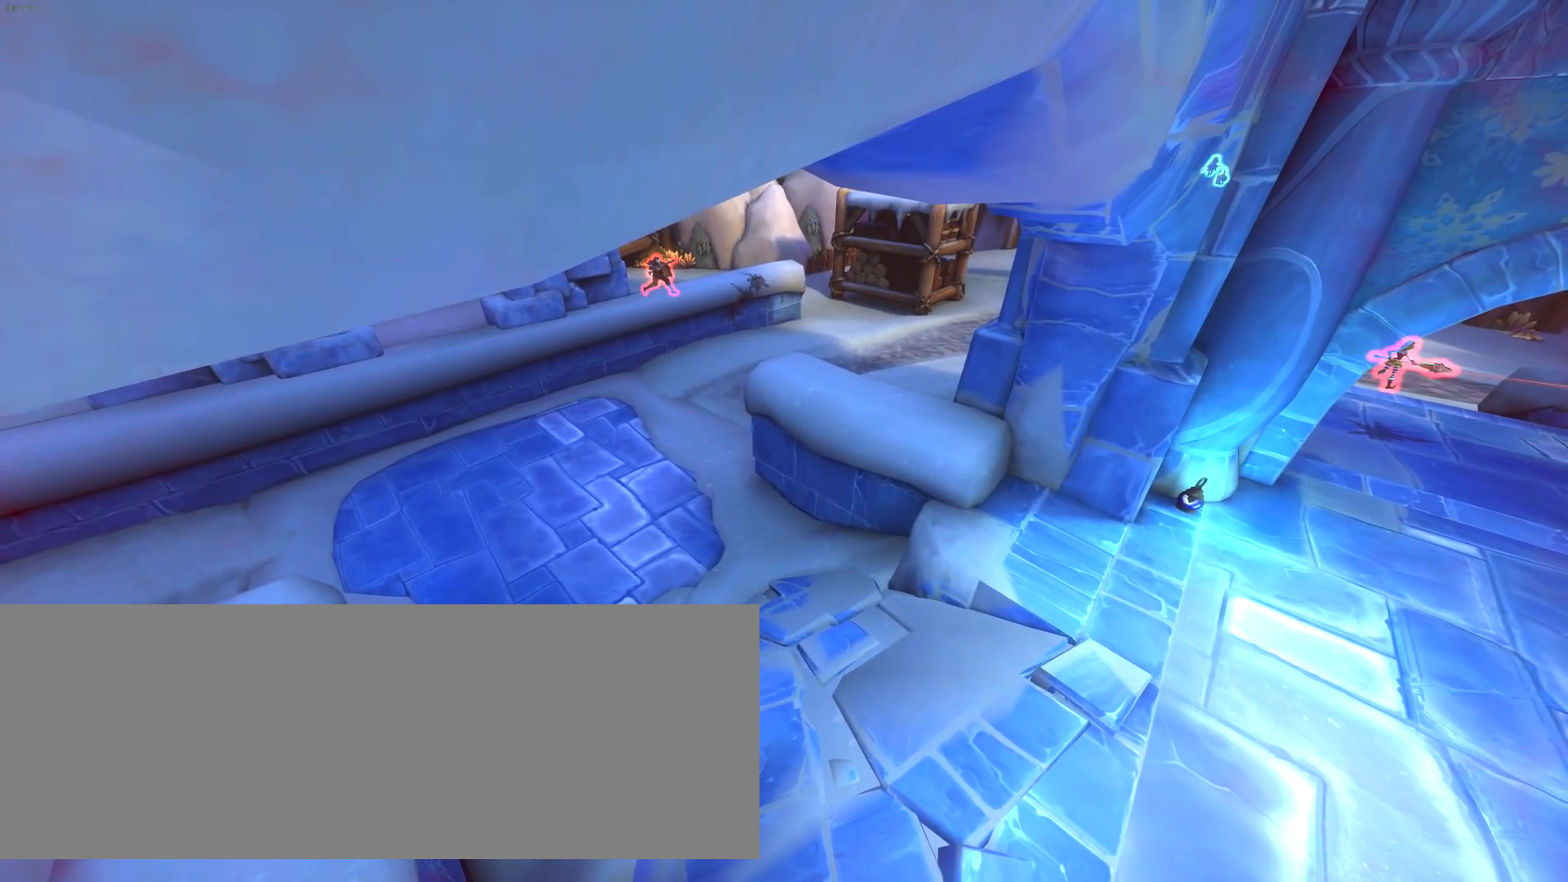
{"keys": ["s"], "events": [[33, "d", "down"], [217, "d", "up"], [217, "s", "down"]]}
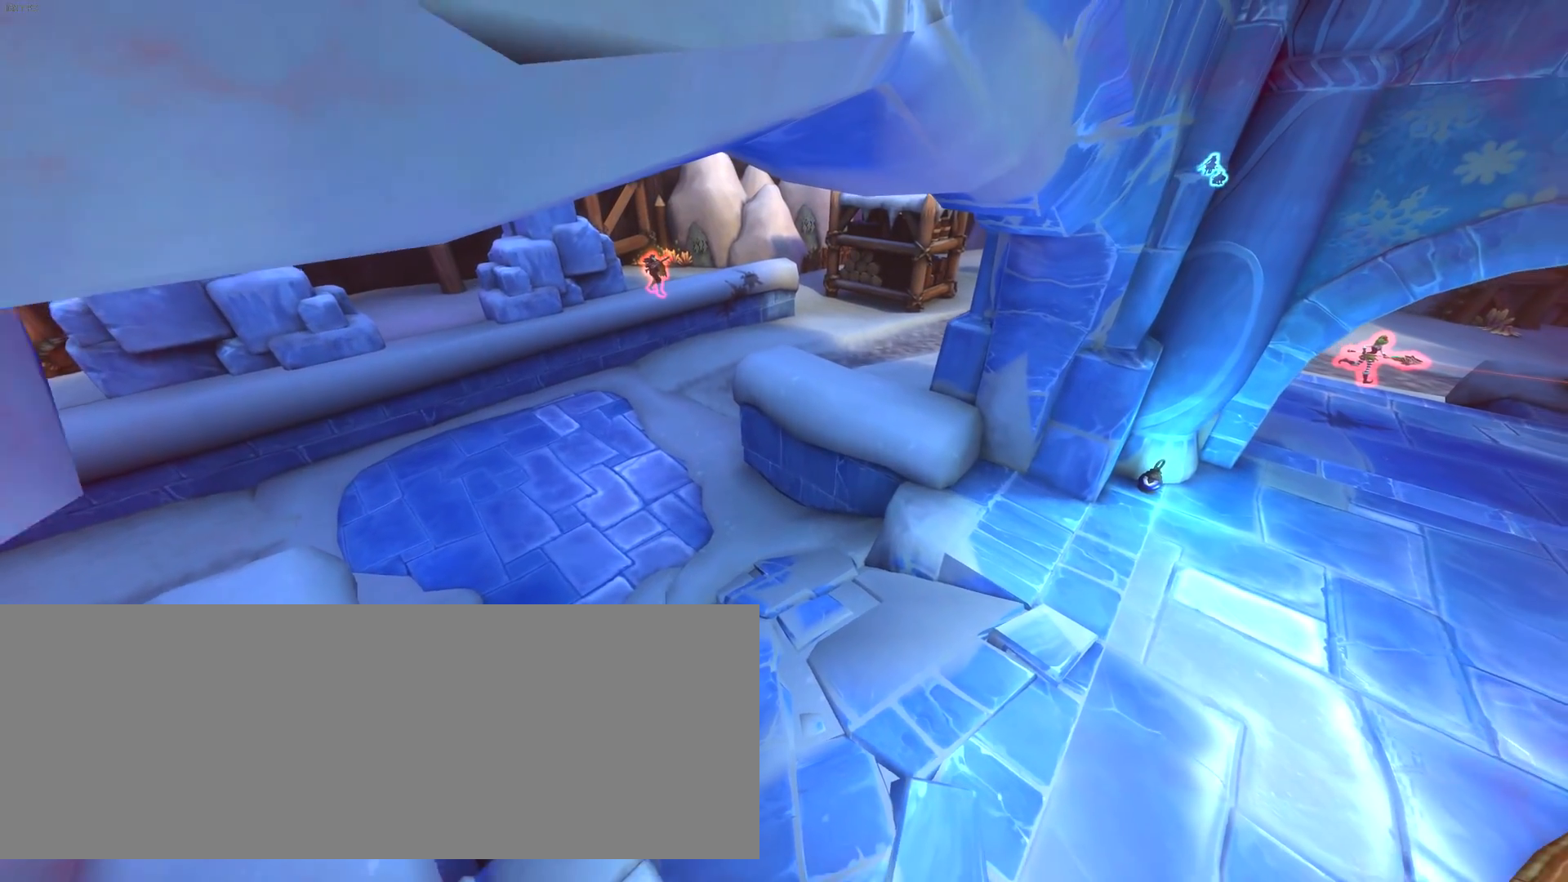
{"keys": [], "events": [[50, "s", "up"]]}
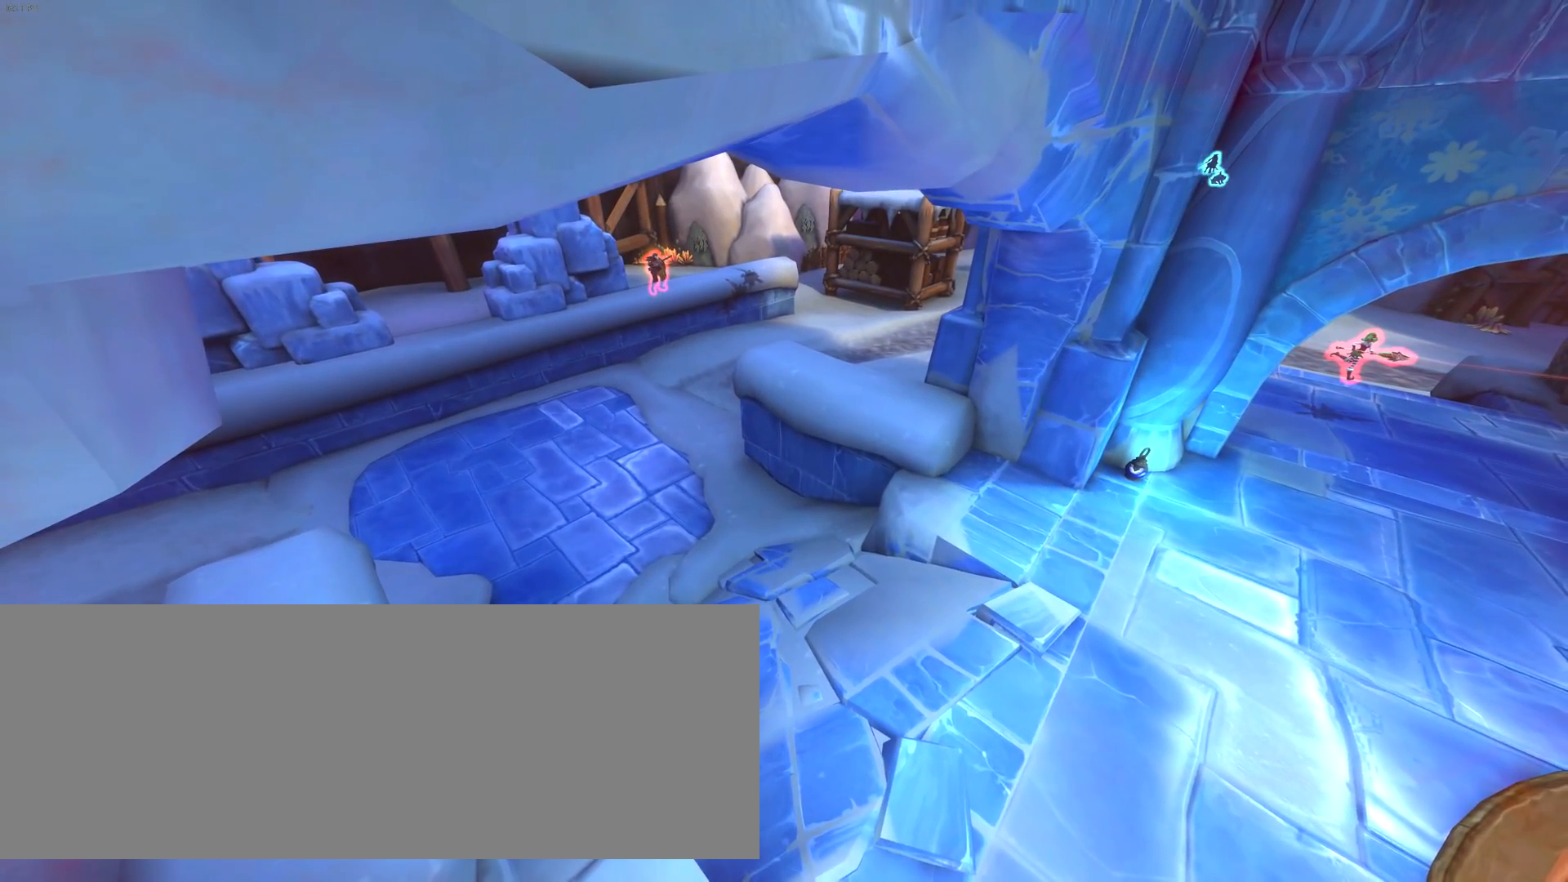
{"keys": ["s"], "events": [[150, "s", "down"]]}
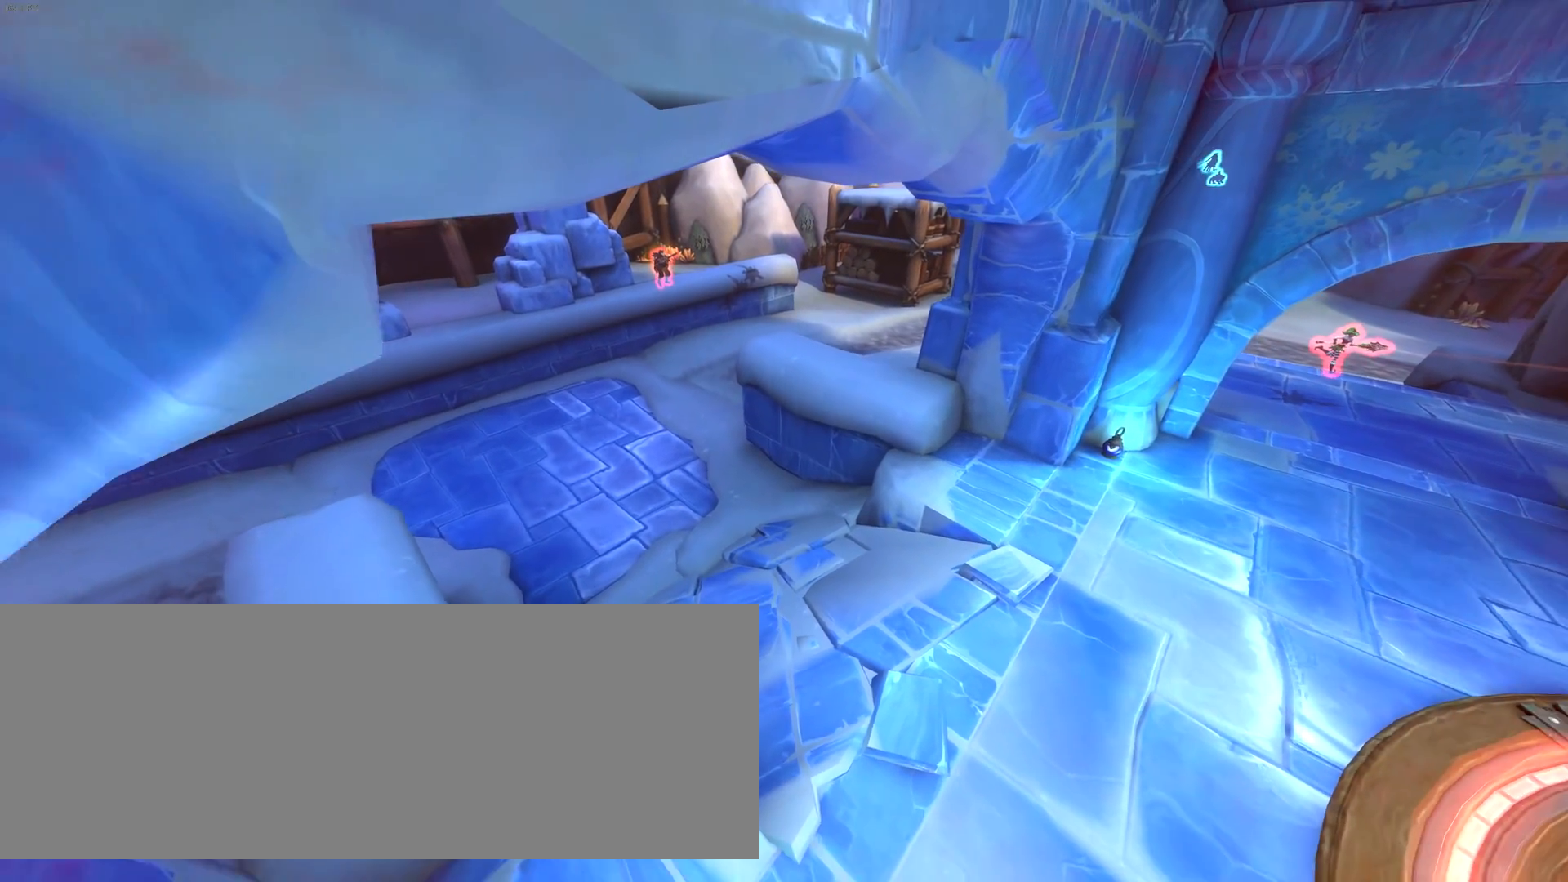
{"keys": [], "events": [[50, "s", "up"]]}
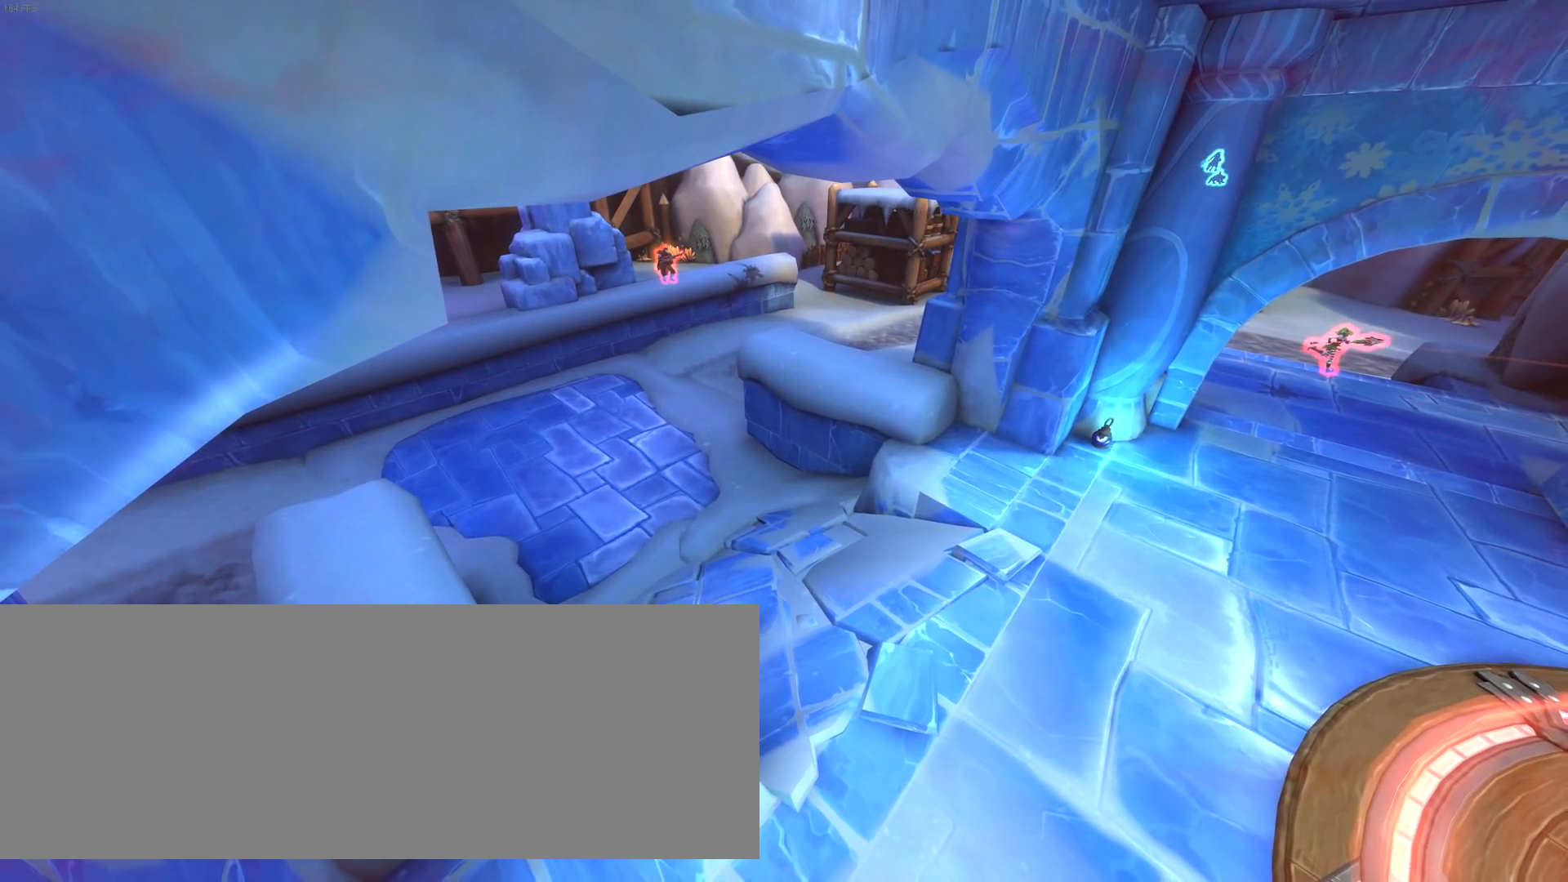
{"keys": ["w"], "events": [[383, "w", "down"]]}
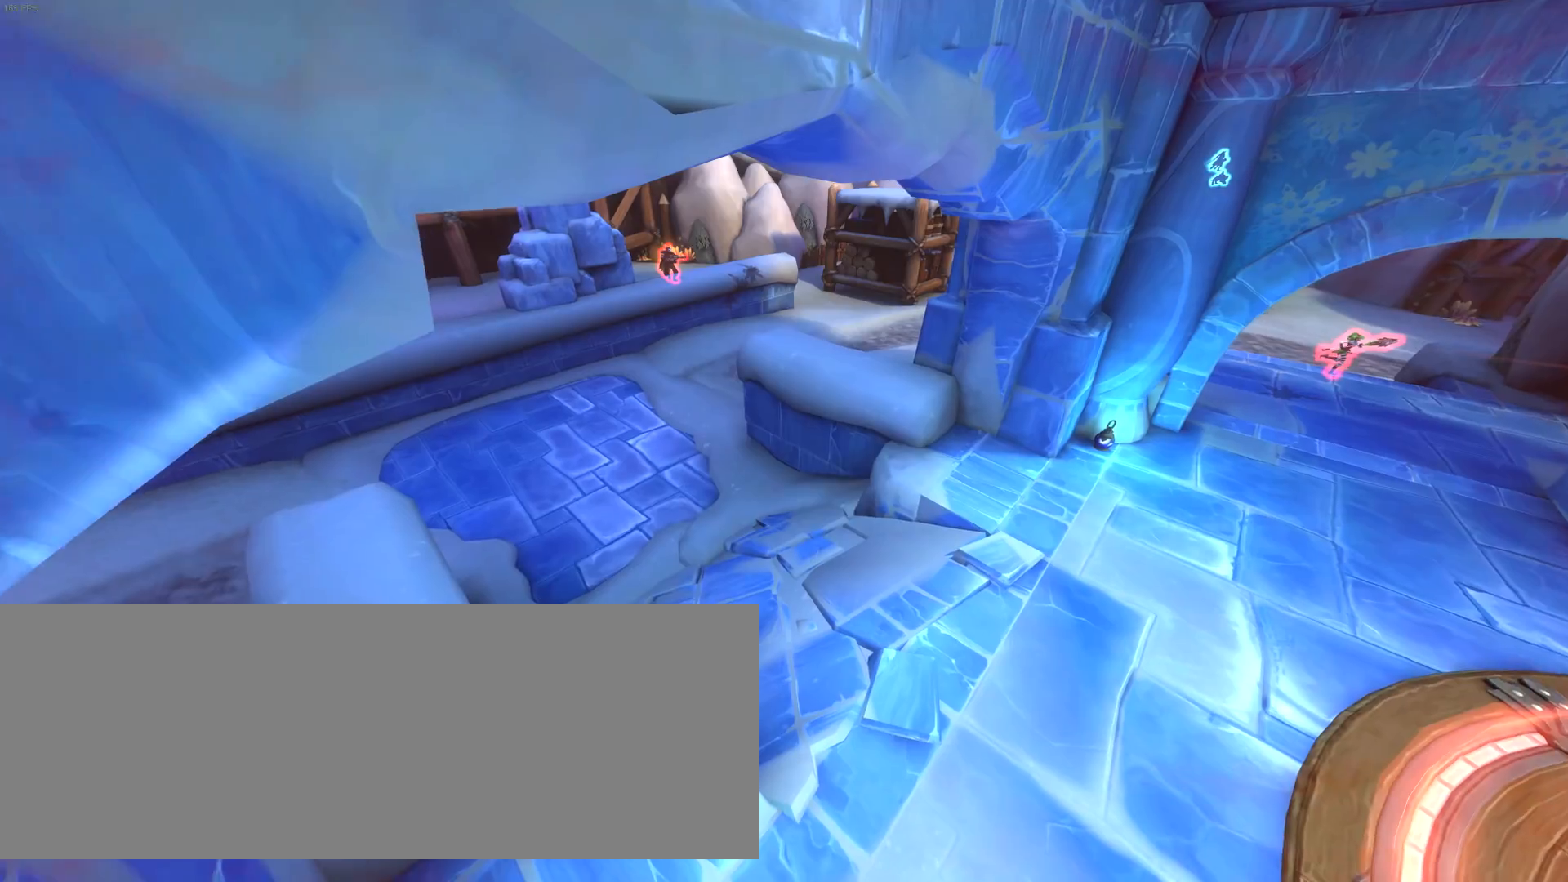
{"keys": ["w"], "events": [[250, "w", "up"], [350, "a", "down"], [350, "w", "down"], [500, "a", "up"]]}
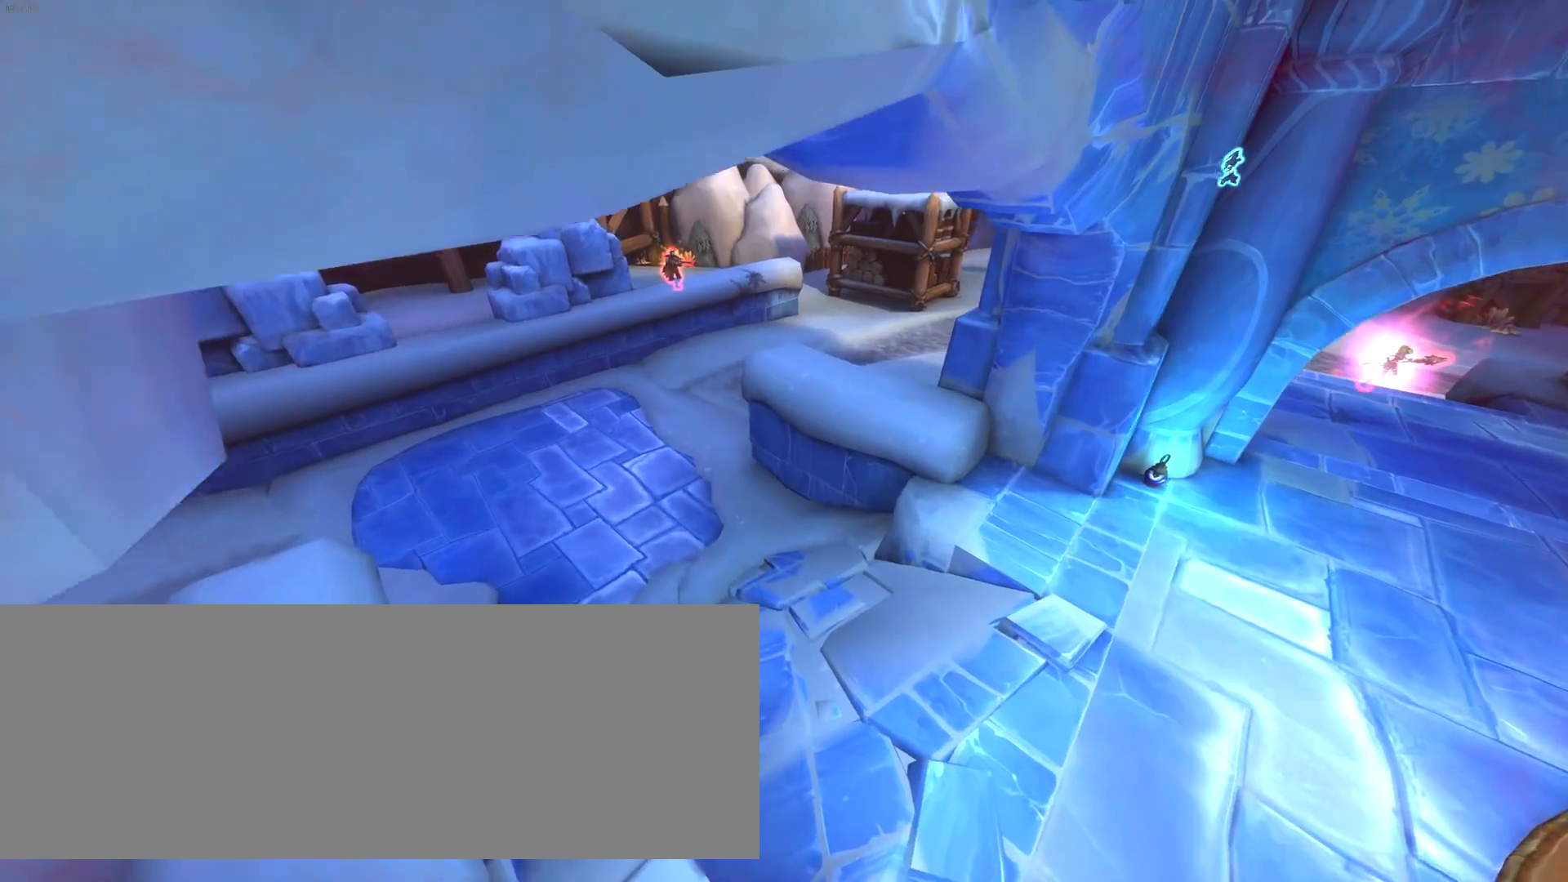
{"keys": ["d", "w"], "events": [[133, "d", "down"]]}
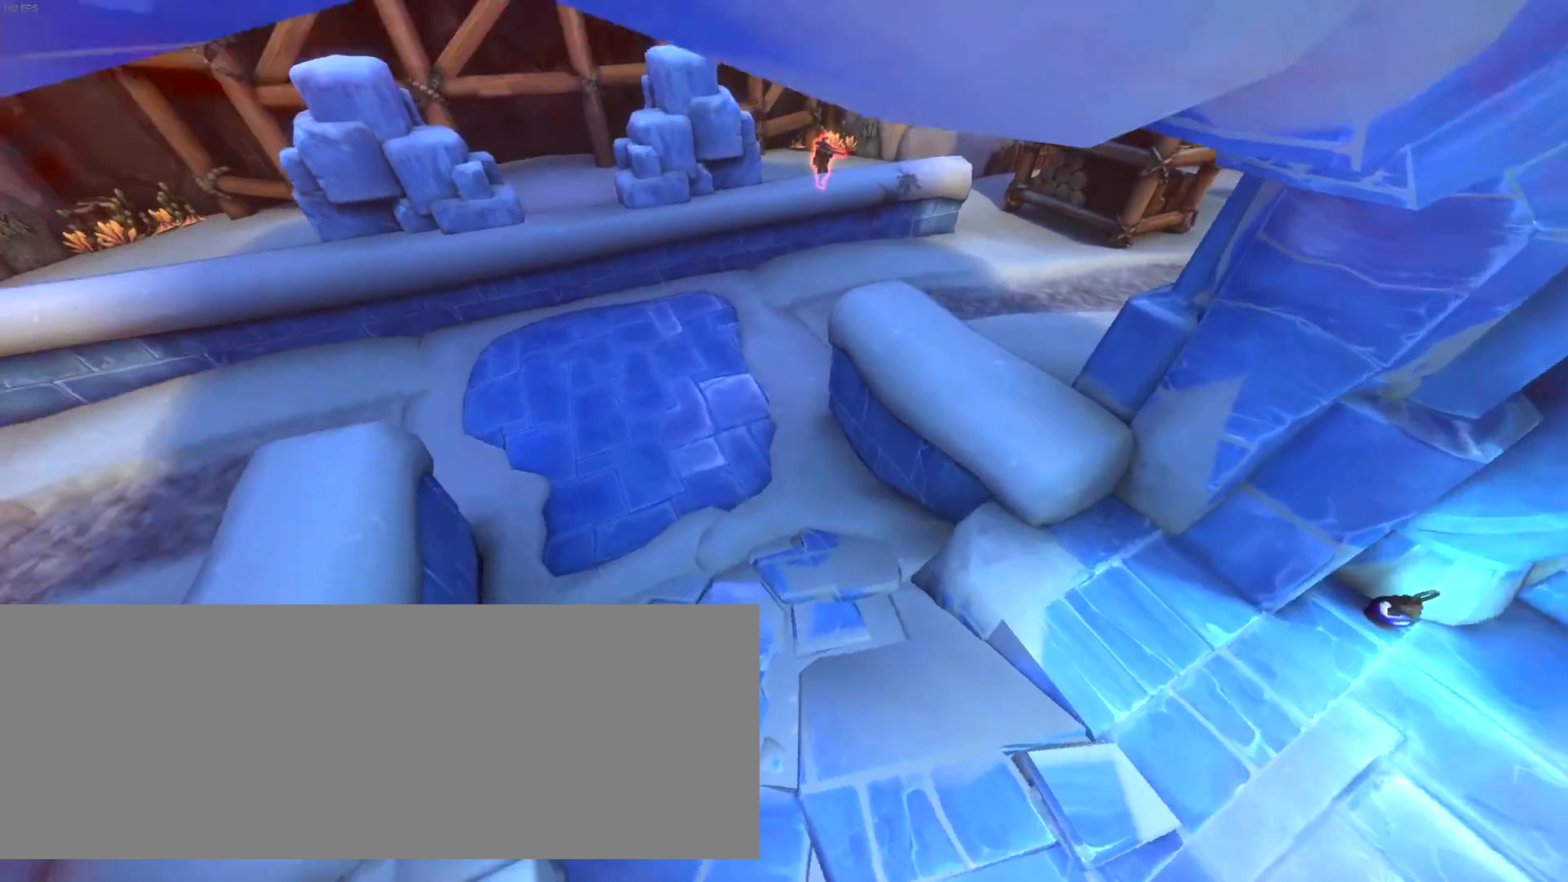
{"keys": ["w"], "events": [[50, "d", "up"]]}
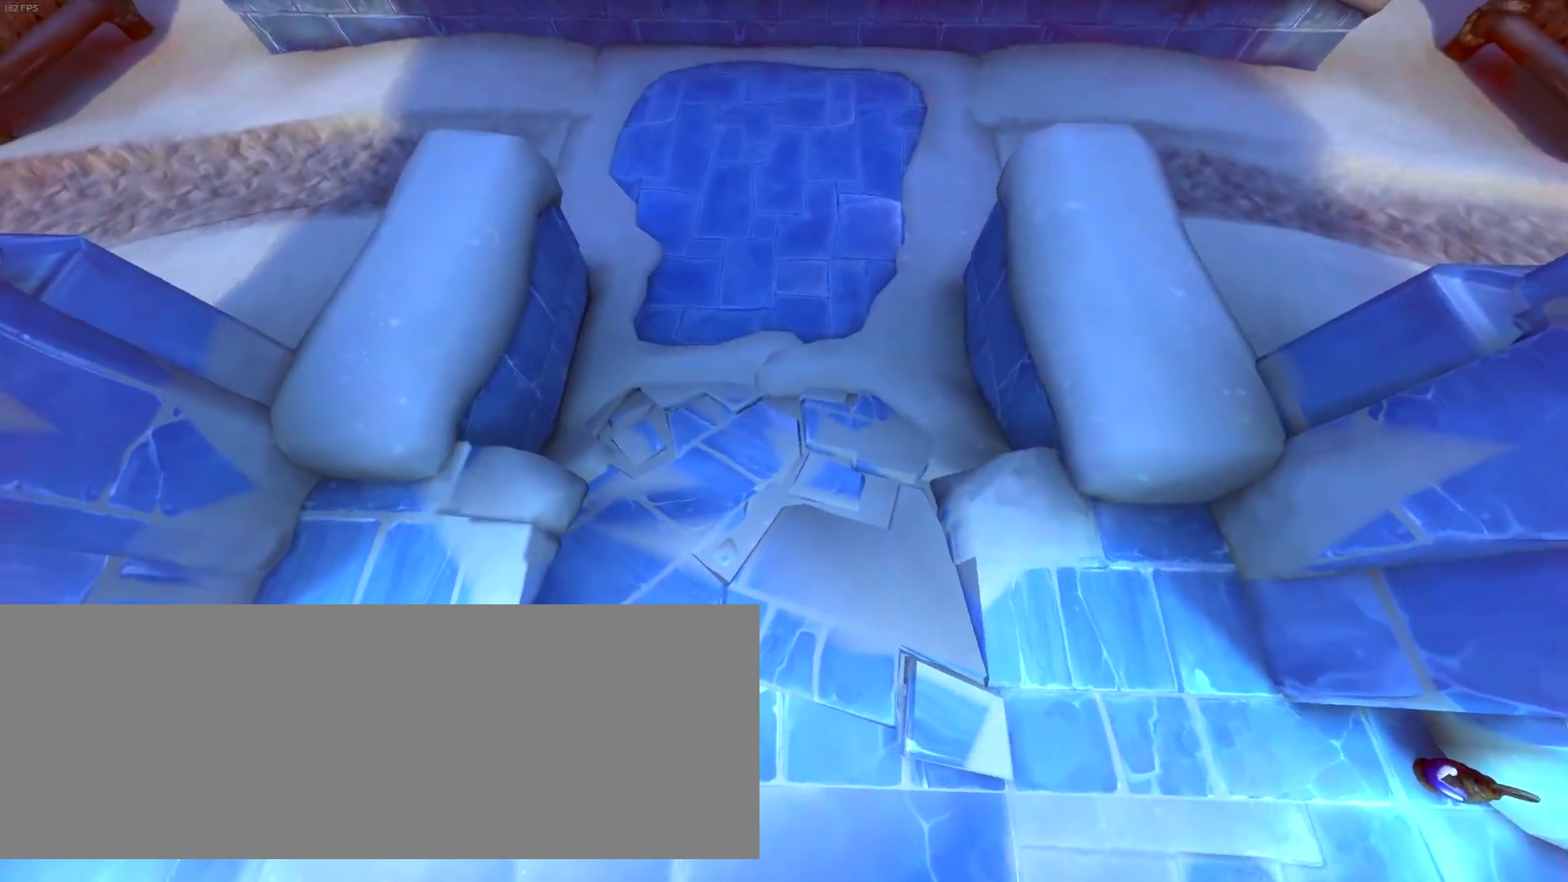
{"keys": ["w"], "events": []}
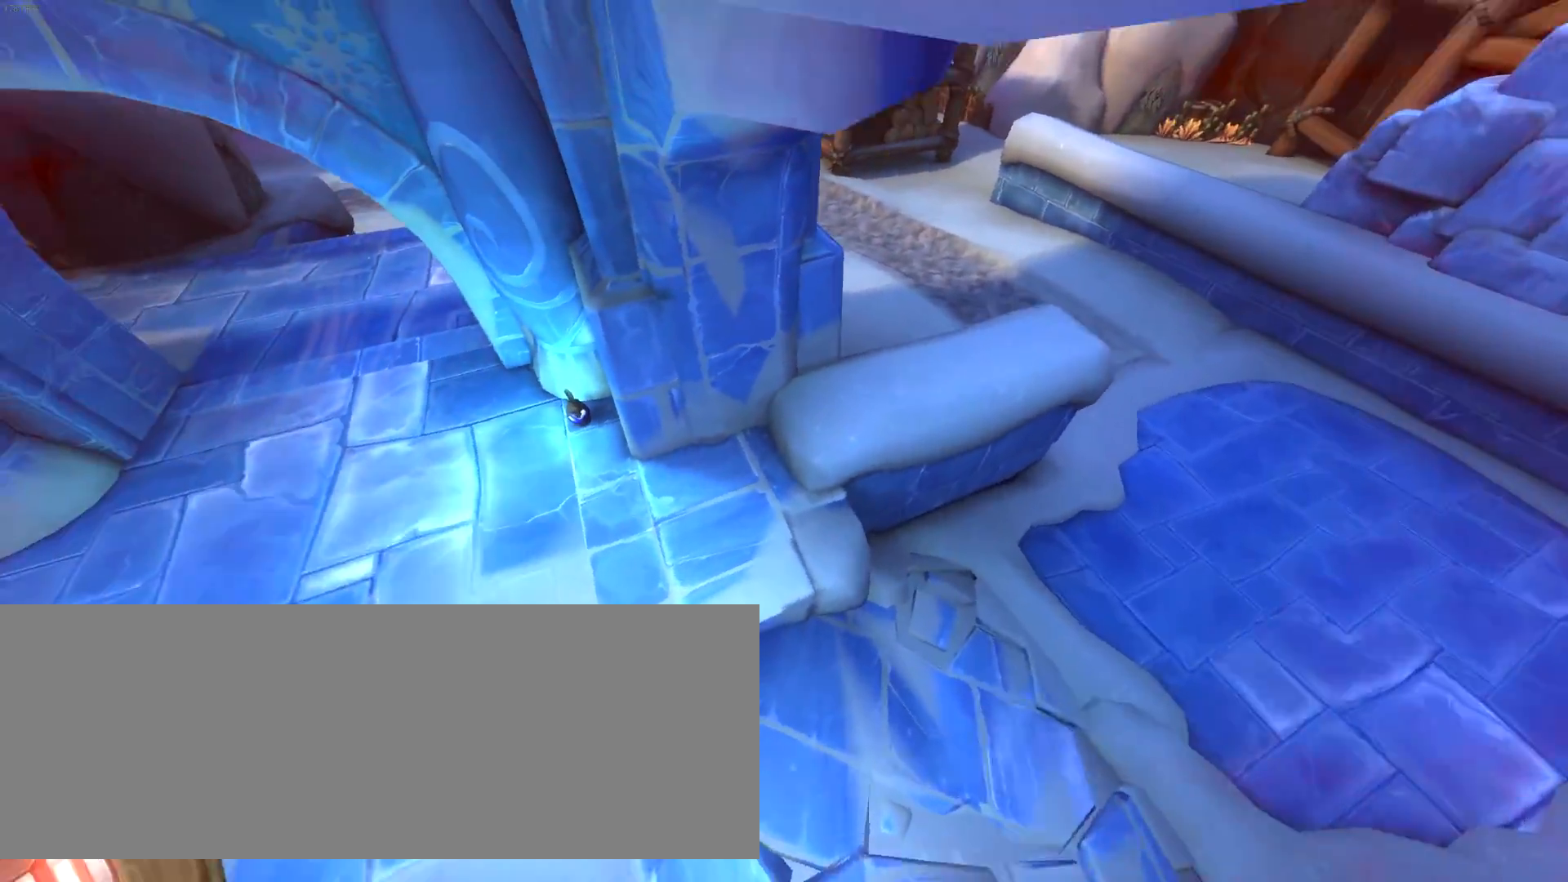
{"keys": ["w"], "events": [[133, "q", "down"], [317, "q", "up"]]}
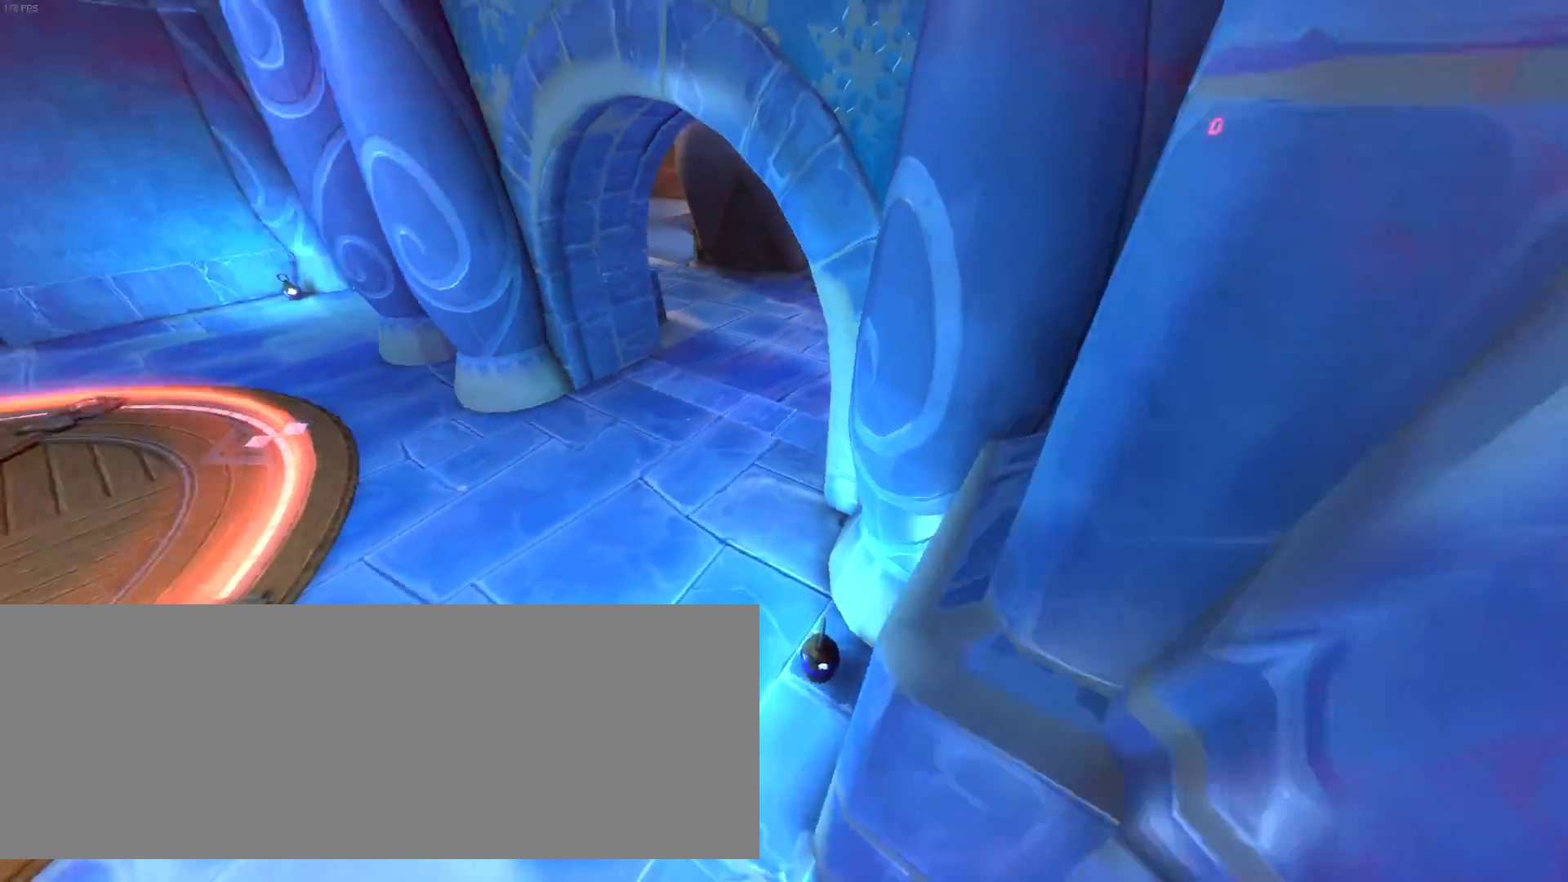
{"keys": ["a", "w"], "events": [[383, "a", "down"]]}
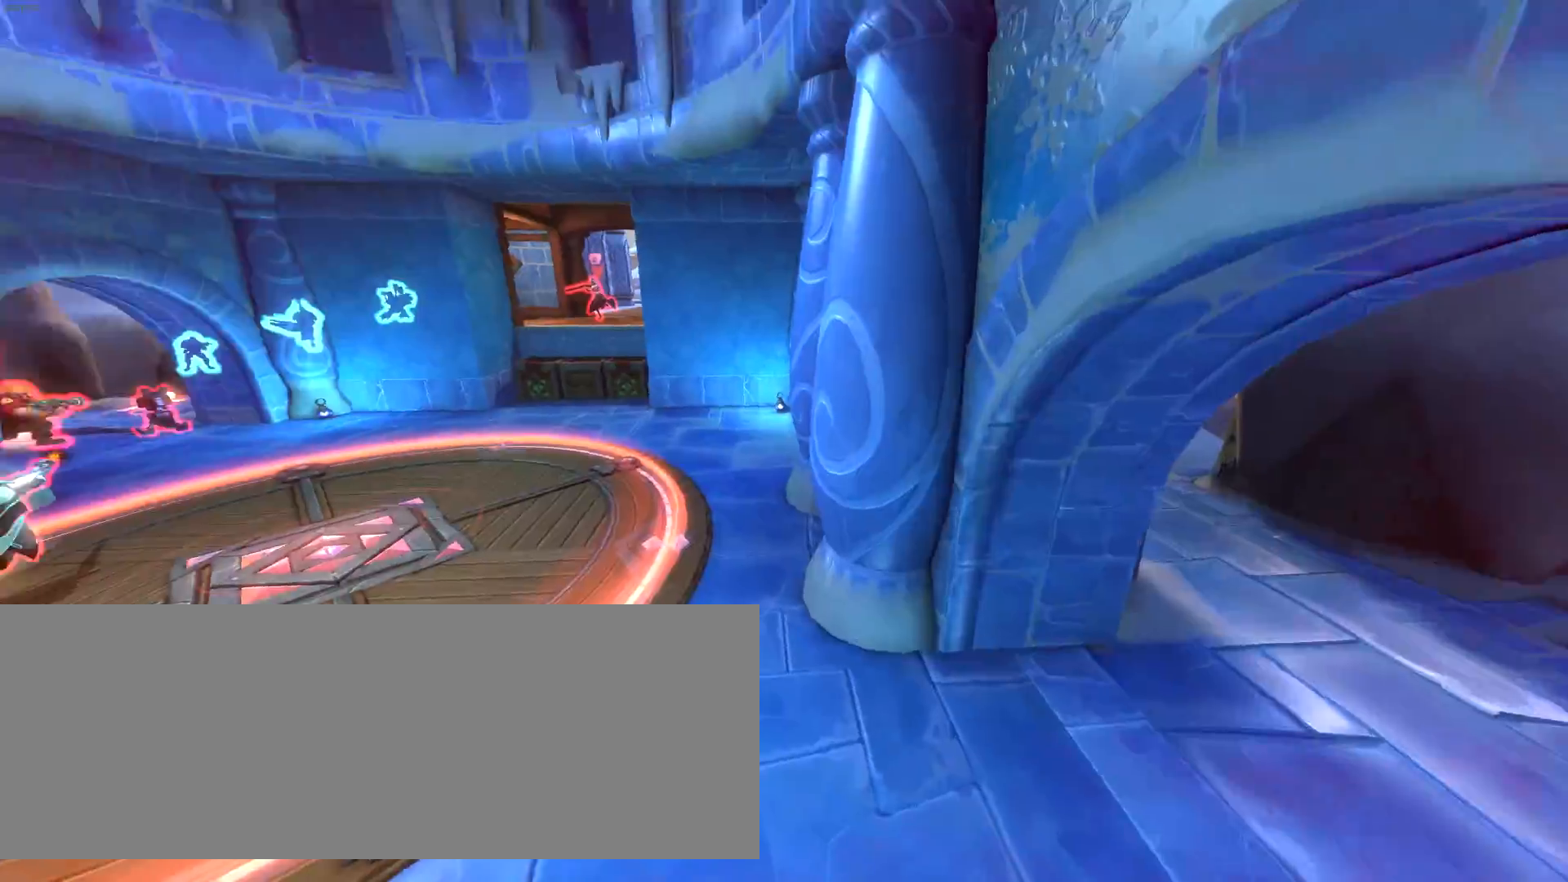
{"keys": ["w"], "events": [[133, "a", "up"]]}